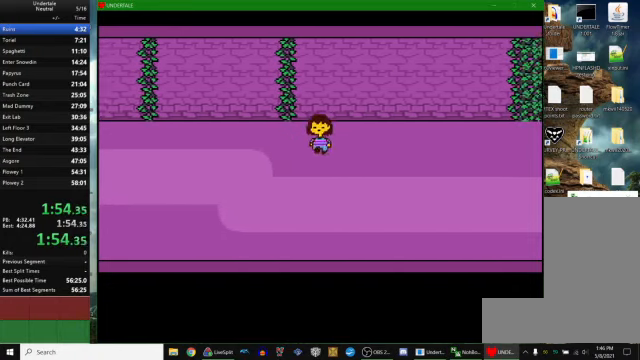
Gameplay with keyboard; each line is a JSON object with the keys held at the frame after it. "events" lists presses ("down") and releases ("up") of "c", "ctrl_r", "down", "escape", "left", "return", "right", "space", "up", "x" and "z" between this image and that frame as [ms after this image, input, new state], when the widget could be followed in between. No other keys are recorded. Mouse input is not recorded. Not read: other_keys.
{"keys": ["down", "right"], "events": []}
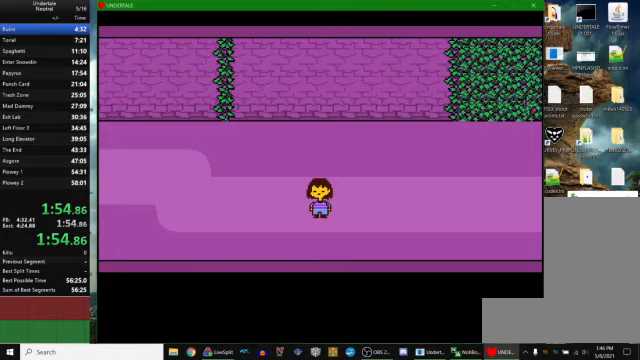
{"keys": ["down", "right", "up"], "events": [[300, "up", "down"]]}
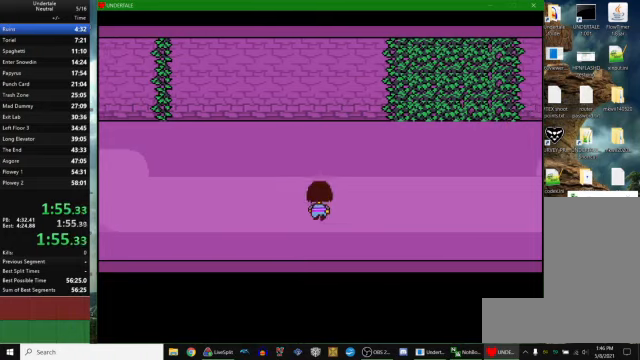
{"keys": ["down", "right", "up"], "events": []}
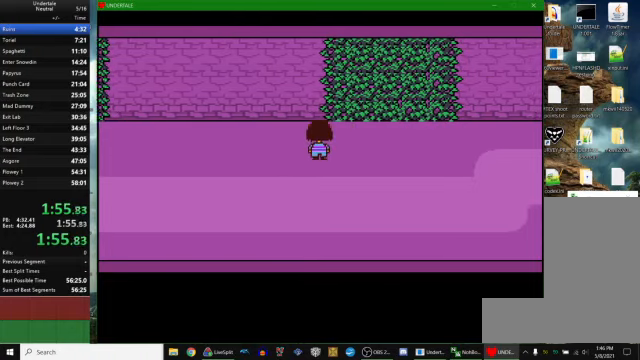
{"keys": ["down", "right"], "events": [[233, "up", "up"]]}
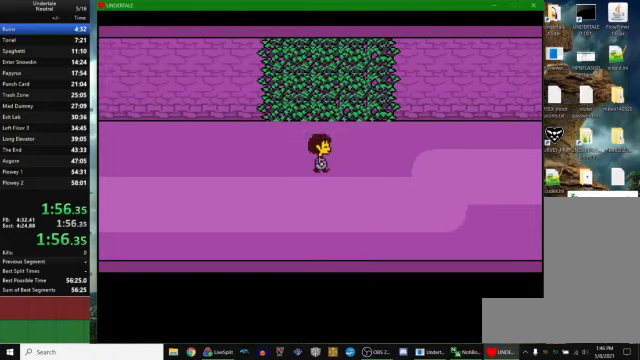
{"keys": ["down", "right", "up"], "events": [[133, "up", "down"]]}
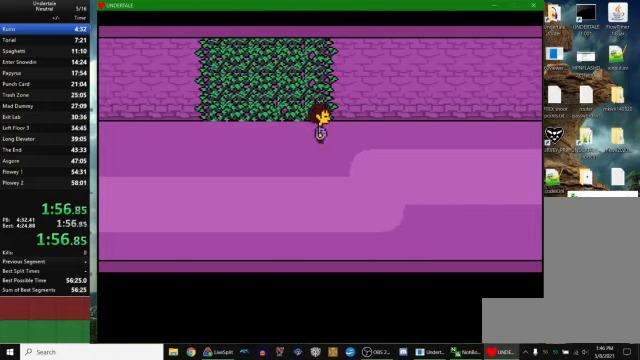
{"keys": ["down", "right"], "events": [[67, "up", "up"]]}
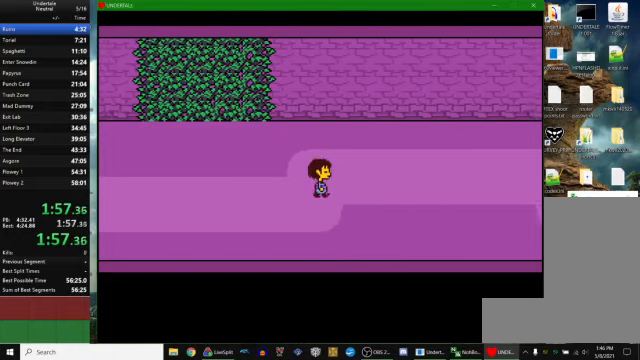
{"keys": ["down", "right", "up"], "events": [[400, "up", "down"]]}
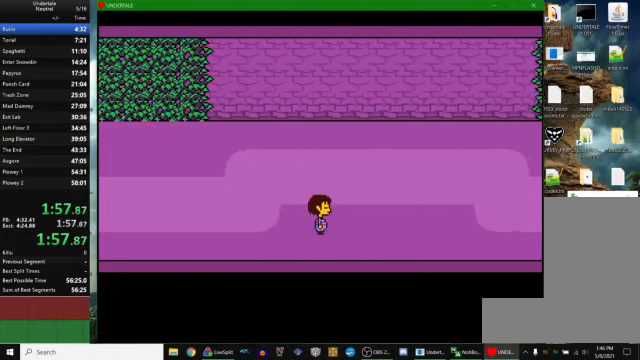
{"keys": ["down", "right", "up"], "events": []}
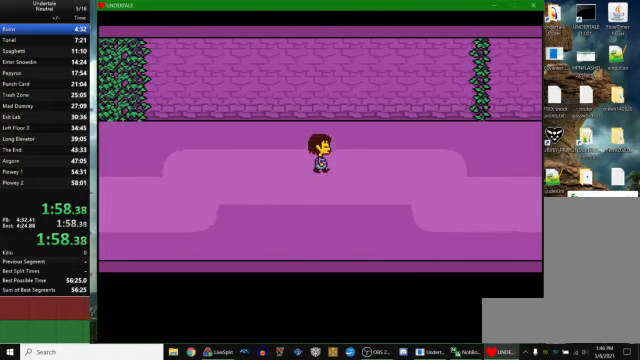
{"keys": ["down", "right", "up"], "events": []}
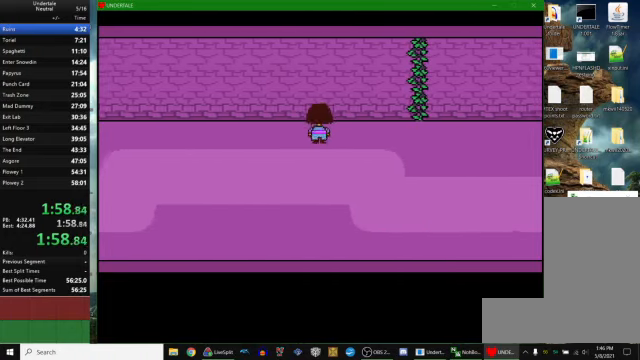
{"keys": ["down", "right", "up"], "events": []}
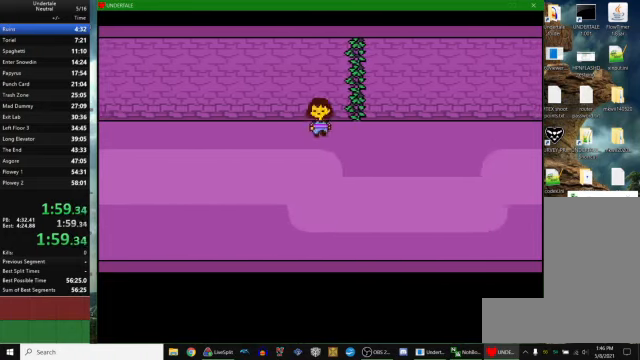
{"keys": ["down", "right", "up"], "events": []}
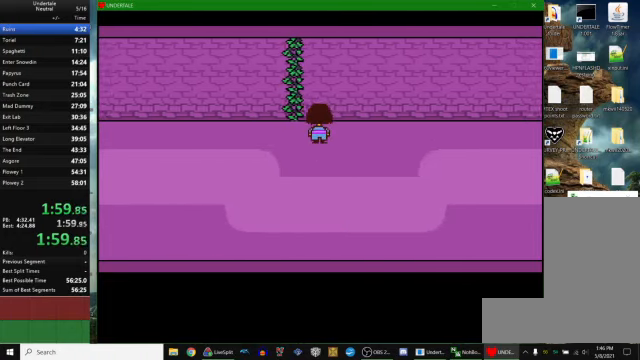
{"keys": ["down", "right", "up"], "events": []}
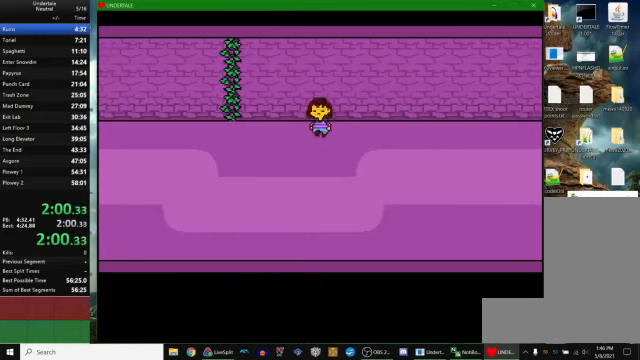
{"keys": ["down", "right", "up"], "events": []}
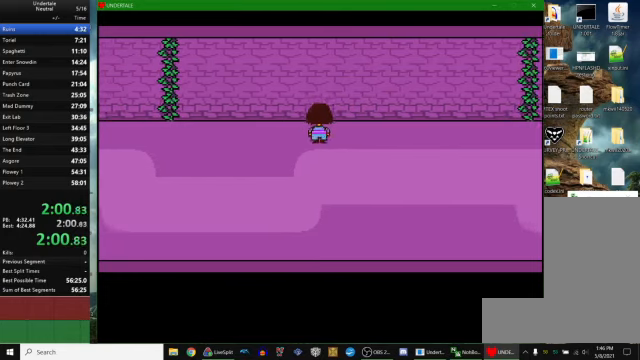
{"keys": ["down", "right", "up"], "events": []}
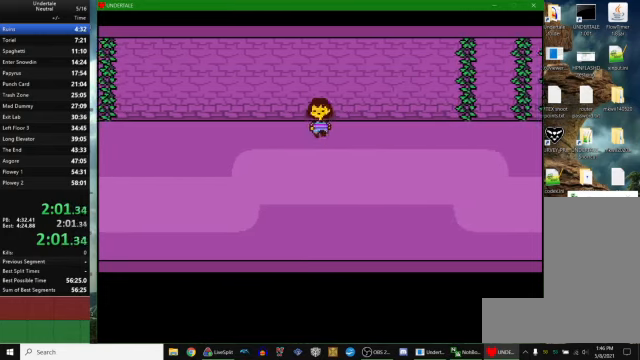
{"keys": ["down", "right", "up"], "events": []}
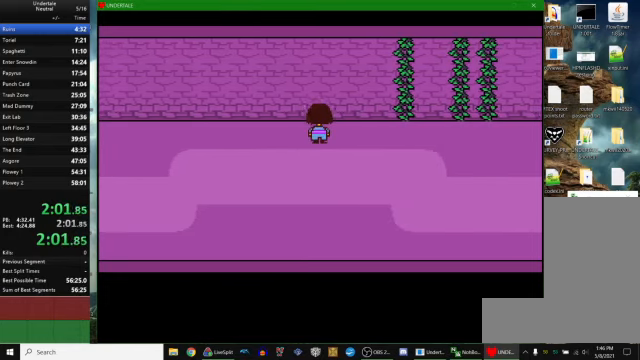
{"keys": ["down", "right", "up"], "events": []}
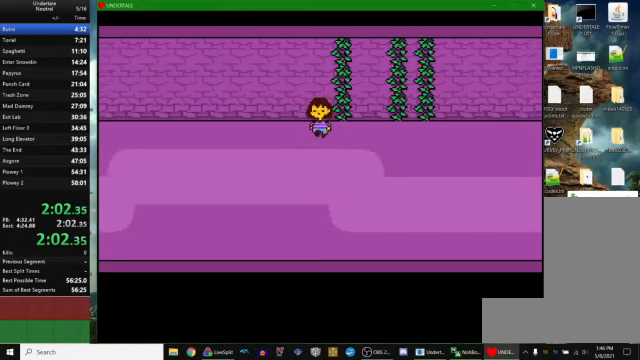
{"keys": ["down", "right", "up"], "events": []}
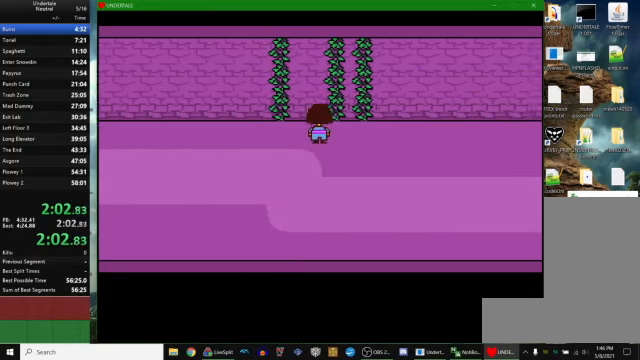
{"keys": ["down", "right", "up"], "events": []}
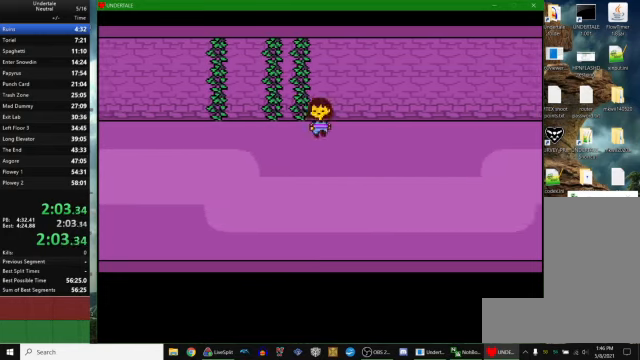
{"keys": ["down", "right", "up"], "events": []}
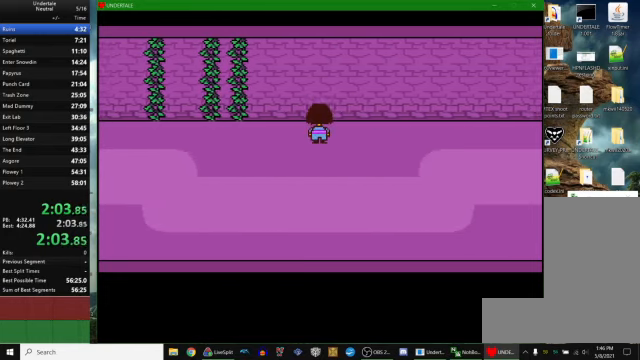
{"keys": ["down", "right", "up"], "events": []}
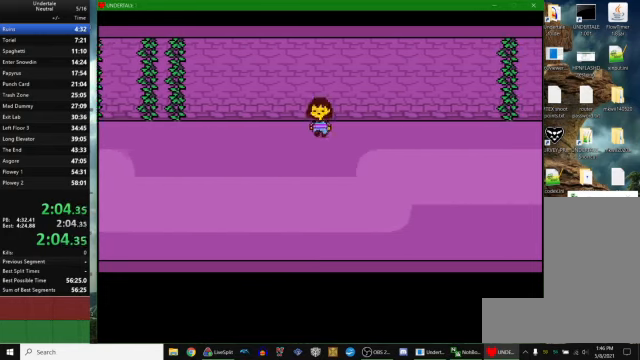
{"keys": ["down", "right", "up"], "events": []}
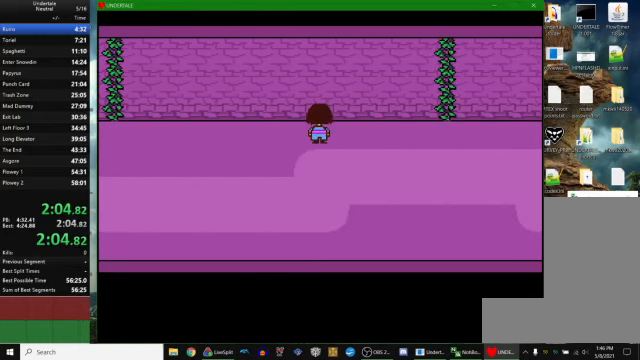
{"keys": ["down", "right", "up"], "events": []}
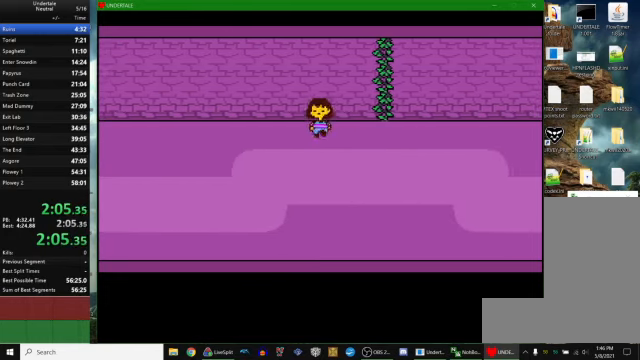
{"keys": ["down", "right", "up"], "events": []}
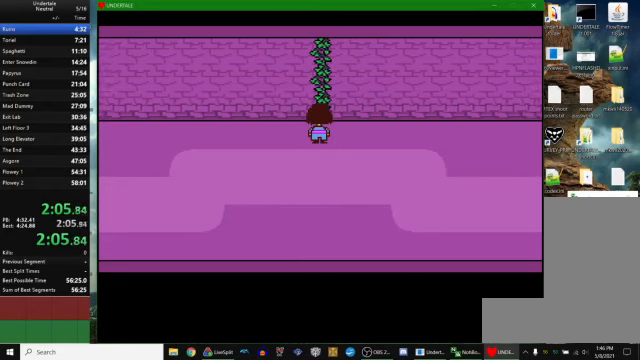
{"keys": ["down", "right", "up"], "events": []}
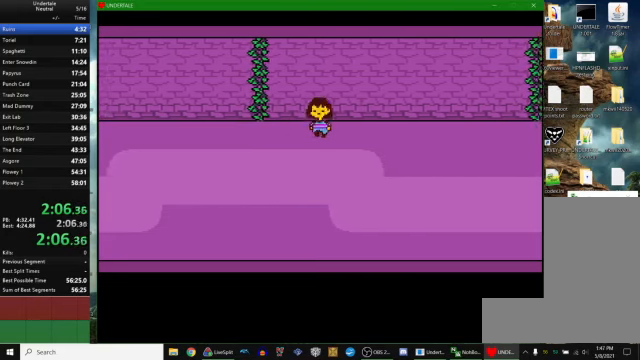
{"keys": ["down", "right", "up"], "events": []}
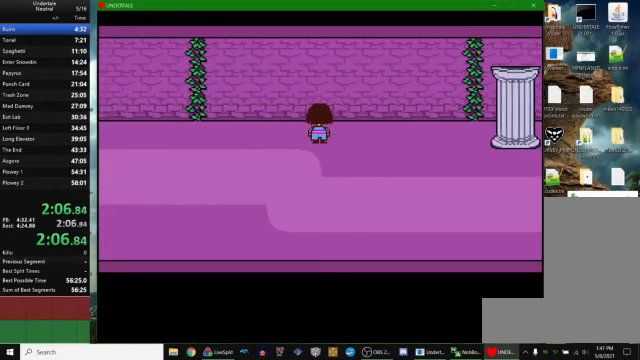
{"keys": ["down", "right", "up"], "events": []}
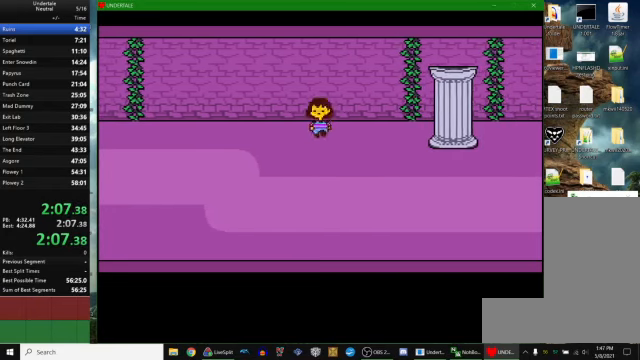
{"keys": ["down", "right"], "events": [[67, "up", "up"]]}
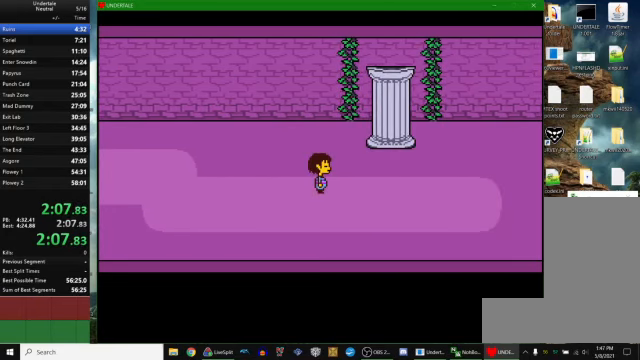
{"keys": ["down", "right", "up"], "events": [[167, "up", "down"]]}
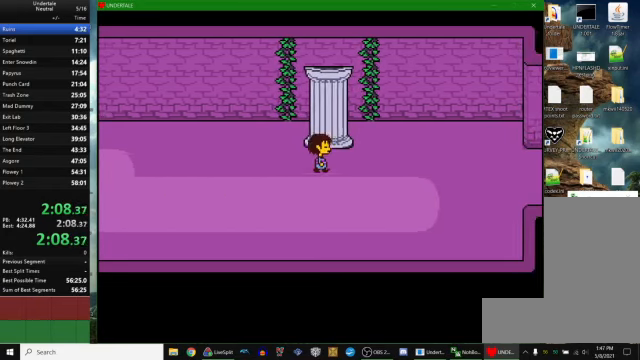
{"keys": ["right"], "events": [[100, "up", "up"], [500, "down", "up"]]}
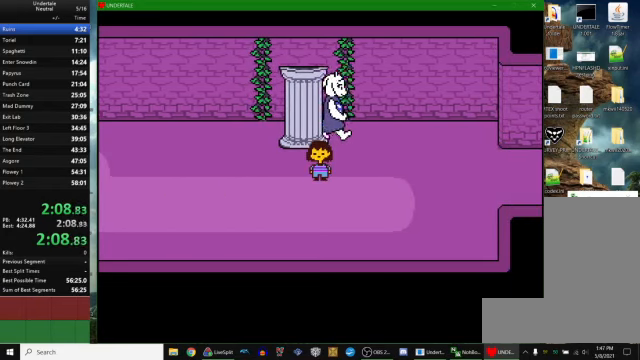
{"keys": ["right"], "events": []}
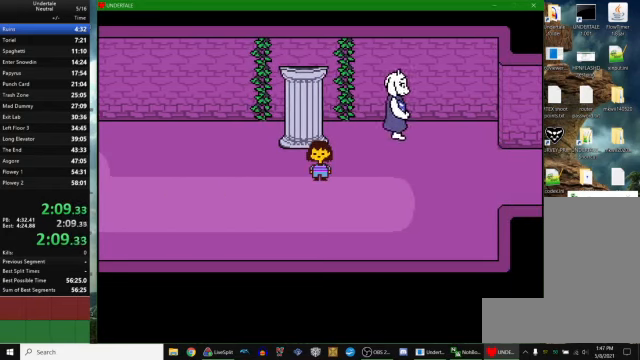
{"keys": ["right"], "events": [[367, "z", "down"], [434, "return", "down"], [434, "x", "down"], [434, "z", "up"], [467, "x", "up"], [500, "return", "up"]]}